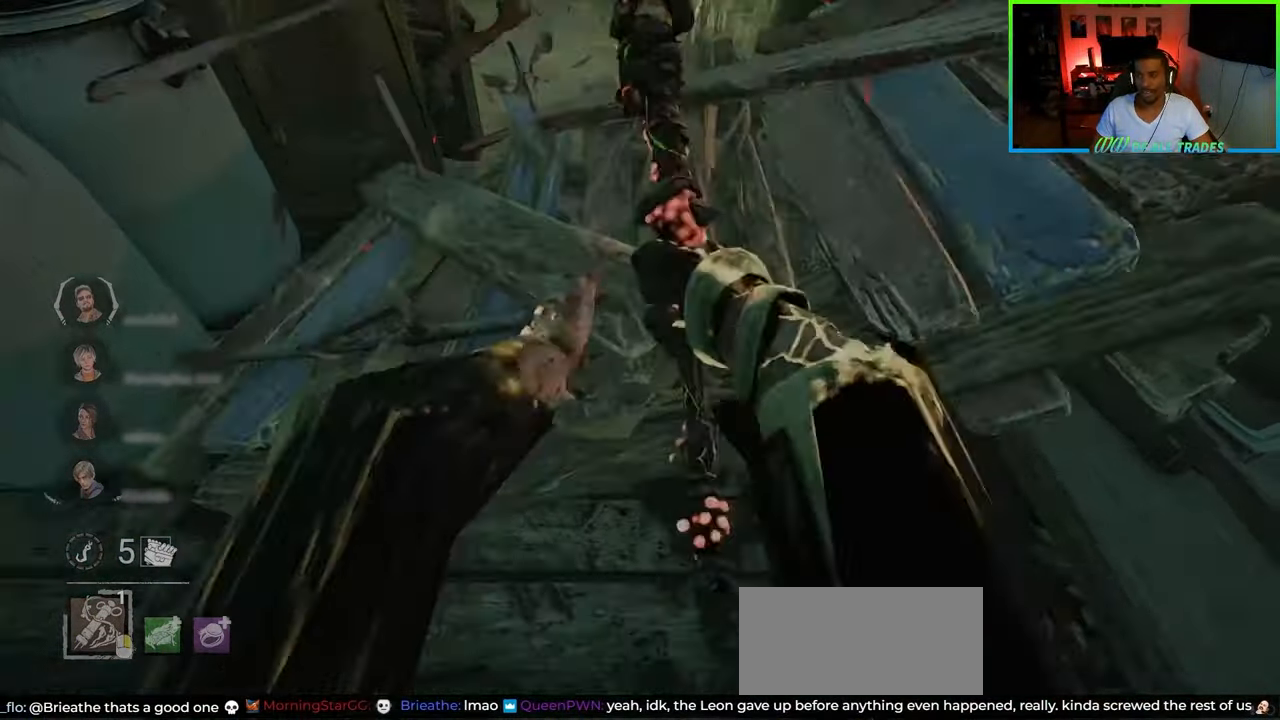
Gameplay with keyboard and mouse; each line is a JSON object with the keys and mouse buttons held at the frame after it. "events" lists presses ("down") and releases ("up") of "a", "ctrl", "d", "e", "f", "q", "r", "s", "shift", "space", "tab", "w", "mouse_left", "mouse_wheel", "mouse_right", "mouse_mb4" and "mouse_mb5" between this image and that frame as [ms after this image, input, new state], when the widget could be followed in between. "mouse_left", "mouse_wheel", "mouse_right", "mouse_mb4", "mouse_mb5" = the "left", "wheel", "right", "mb4", "mb5" buttons of the "mouse" list. No other keys are recorded. "wheel" means that the mouse wheel is clicked or scrolled. Not read: mouse_move.
{"keys": ["w"], "mouse": [], "events": [[350, "shift", "up"]]}
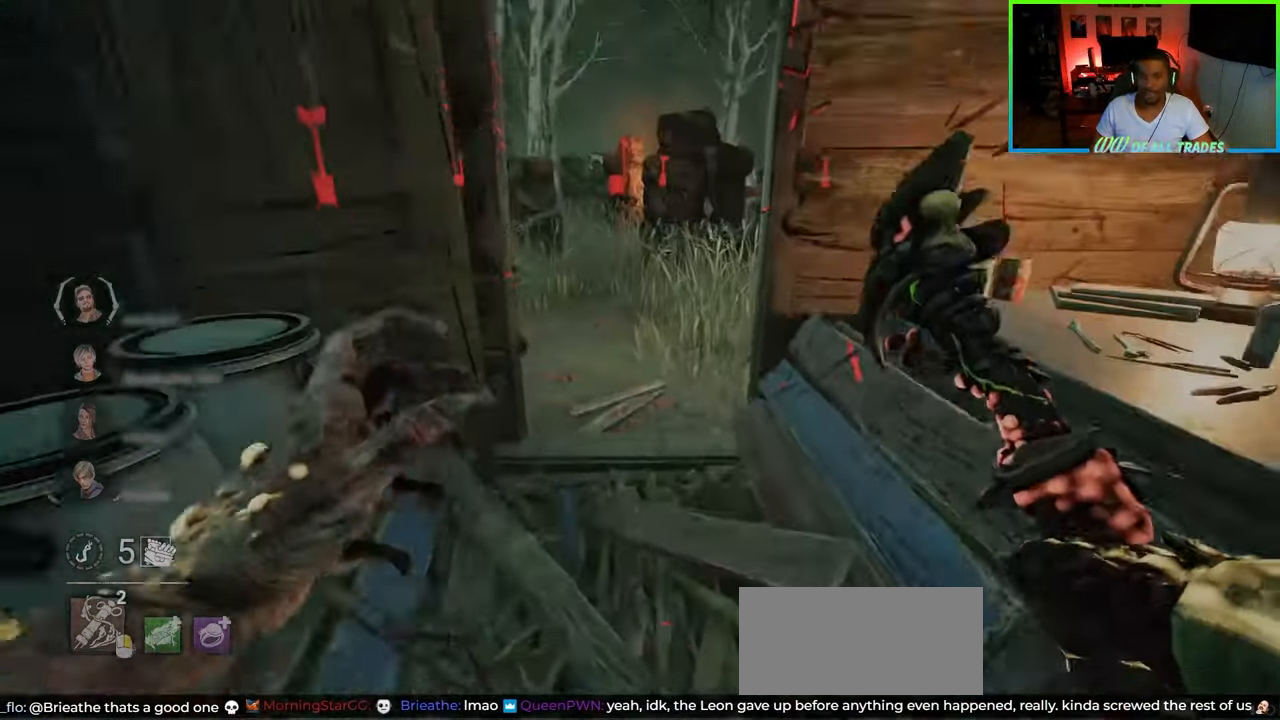
{"keys": ["w"], "mouse": [], "events": []}
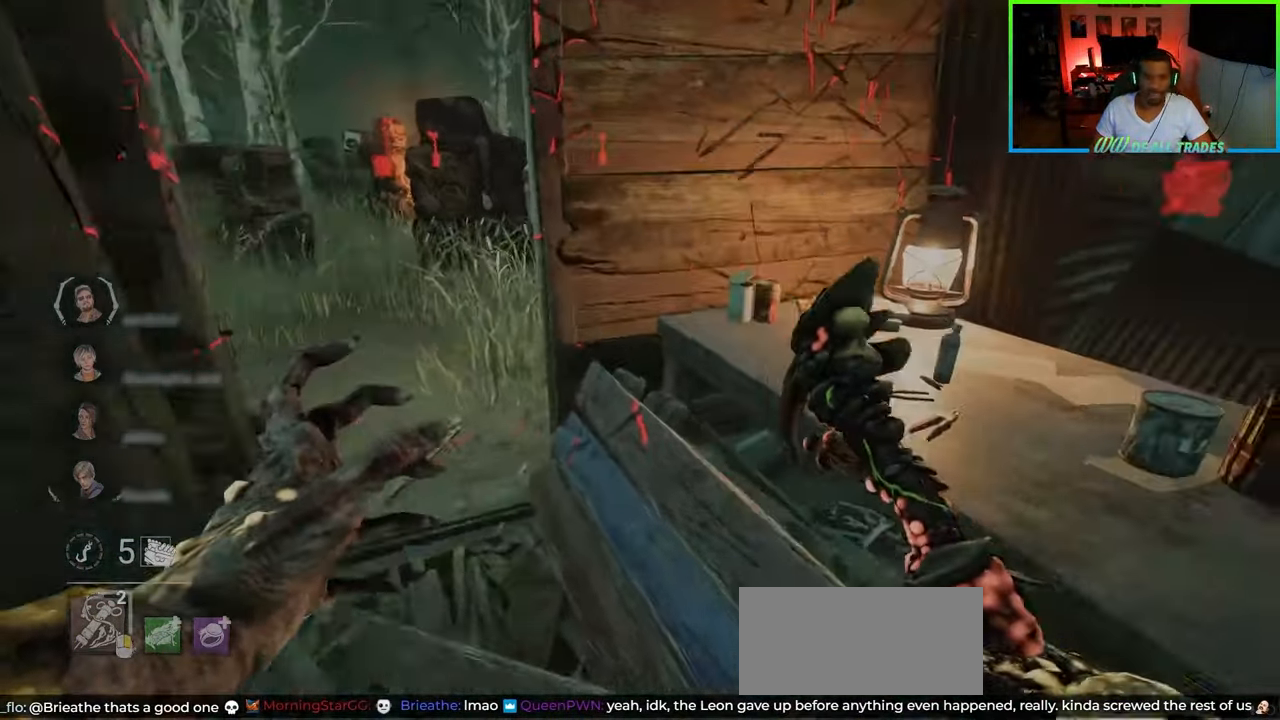
{"keys": ["a", "w"], "mouse": [], "events": [[17, "a", "down"]]}
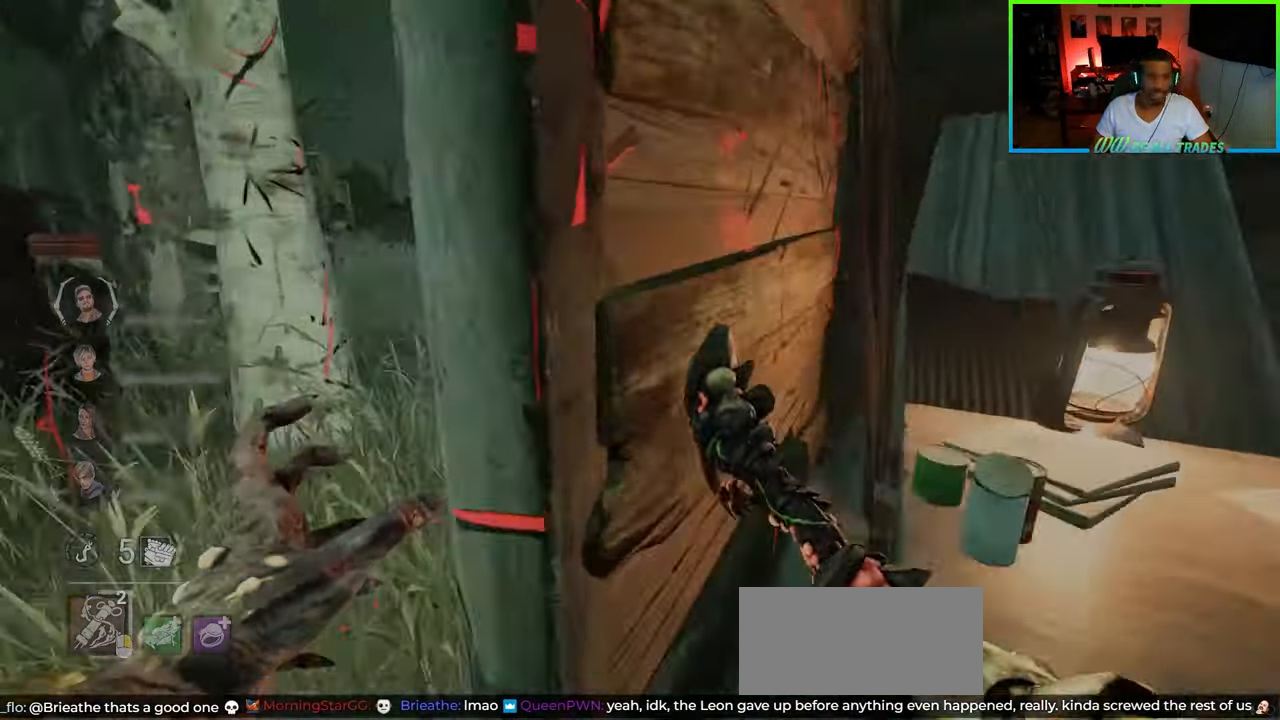
{"keys": ["w"], "mouse": [], "events": [[267, "a", "up"]]}
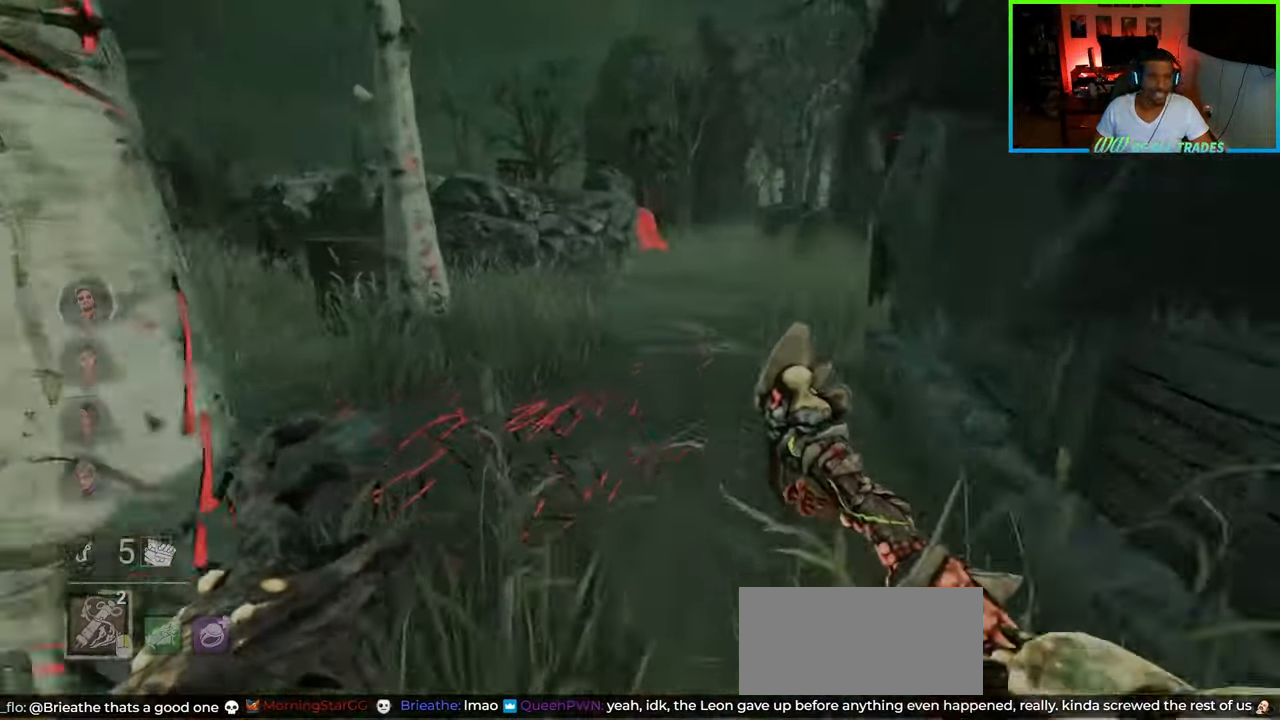
{"keys": ["w"], "mouse": [], "events": []}
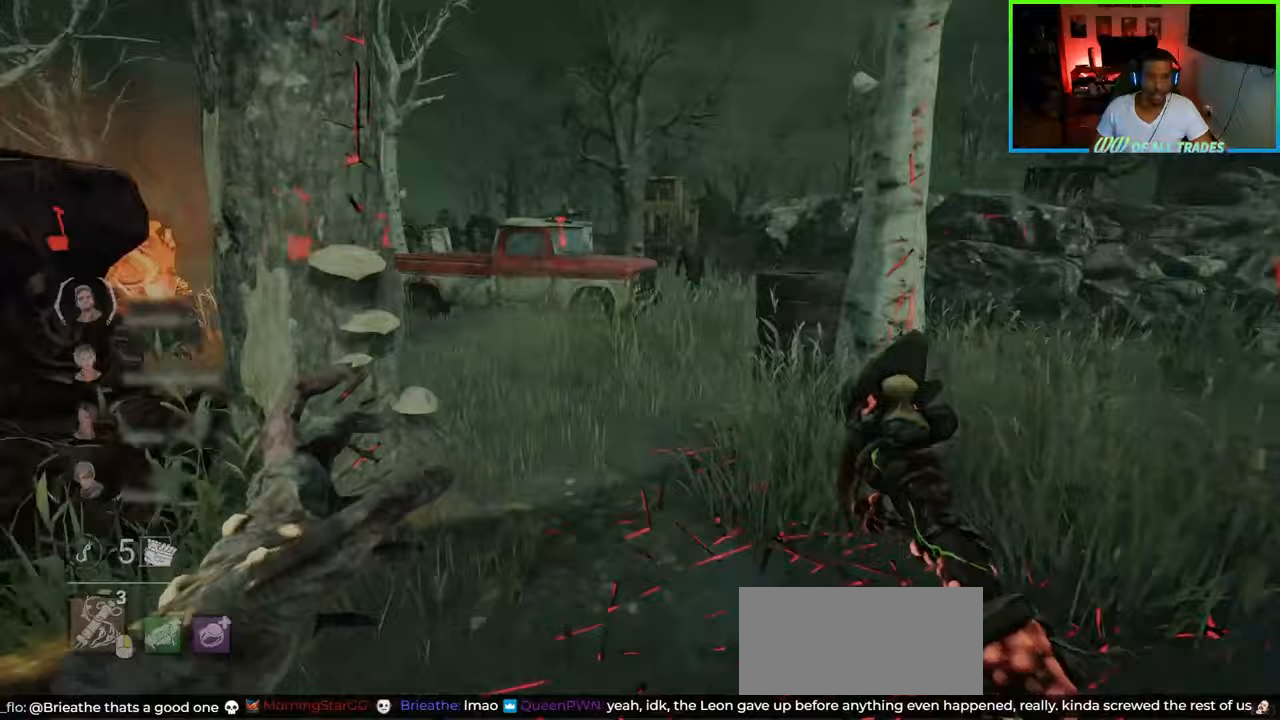
{"keys": ["w"], "mouse": [], "events": [[317, "d", "down"], [433, "d", "up"]]}
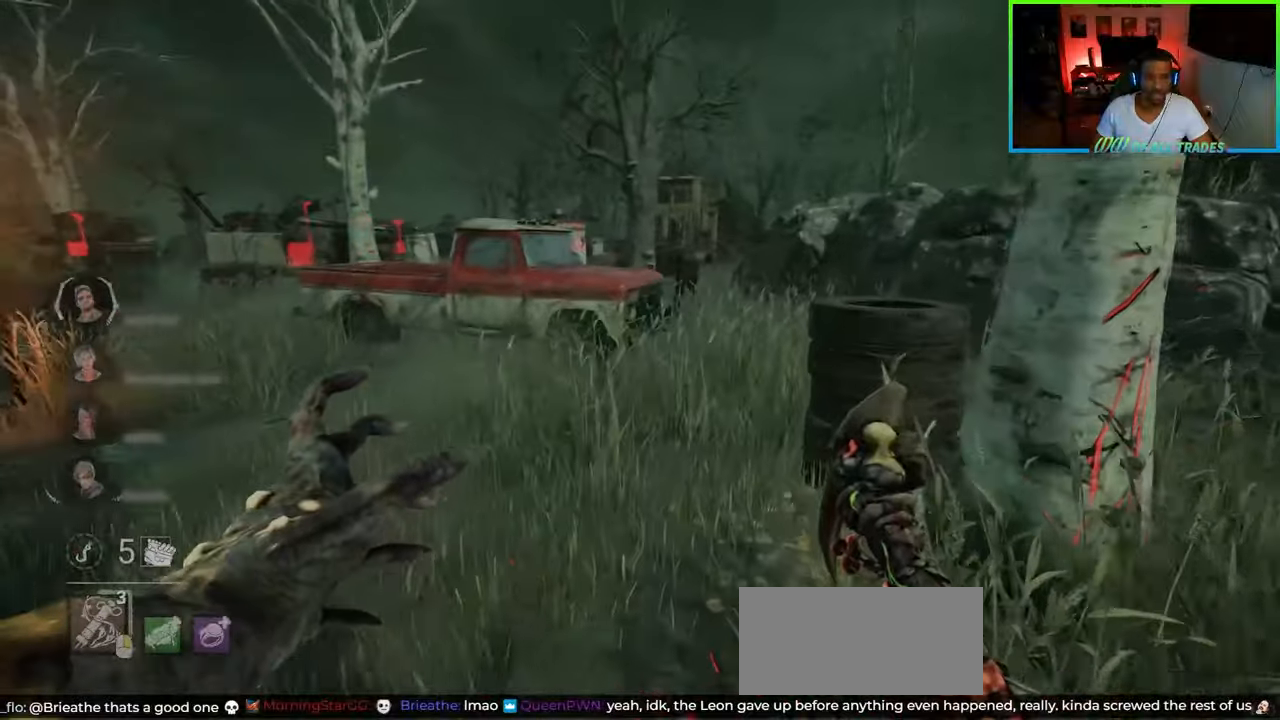
{"keys": ["w"], "mouse": [], "events": []}
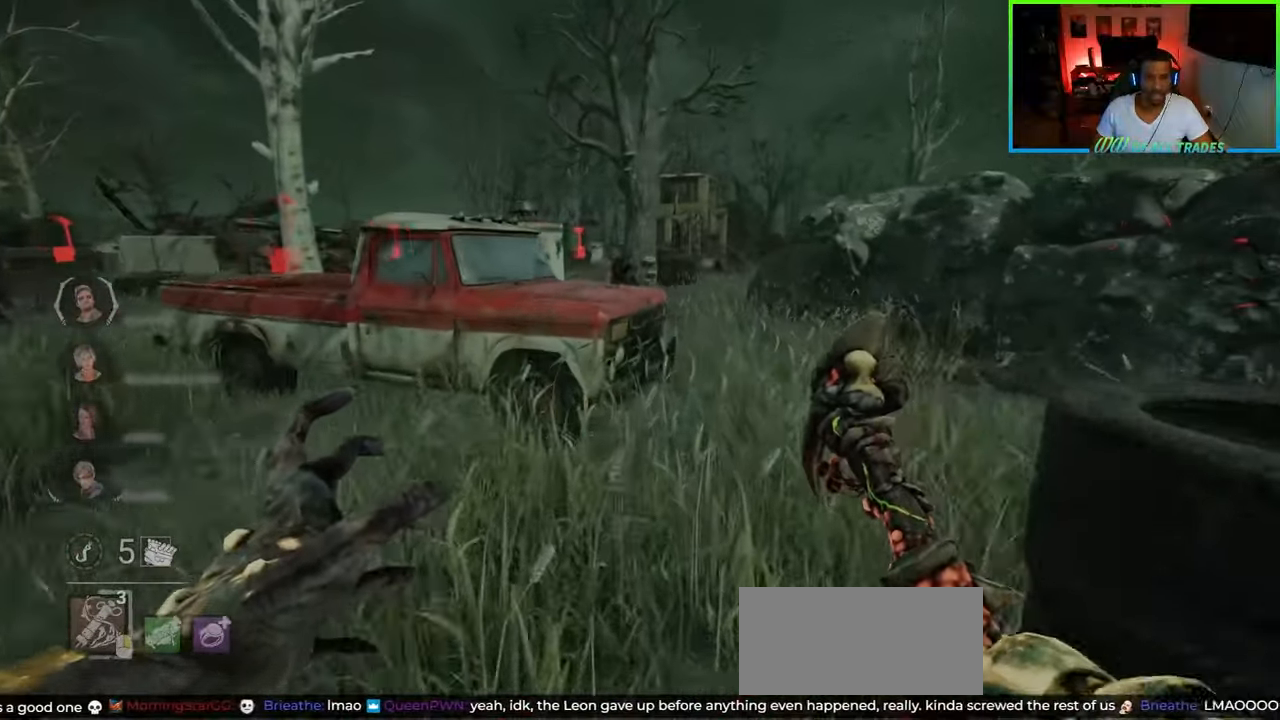
{"keys": ["d", "w"], "mouse": [], "events": [[217, "d", "down"]]}
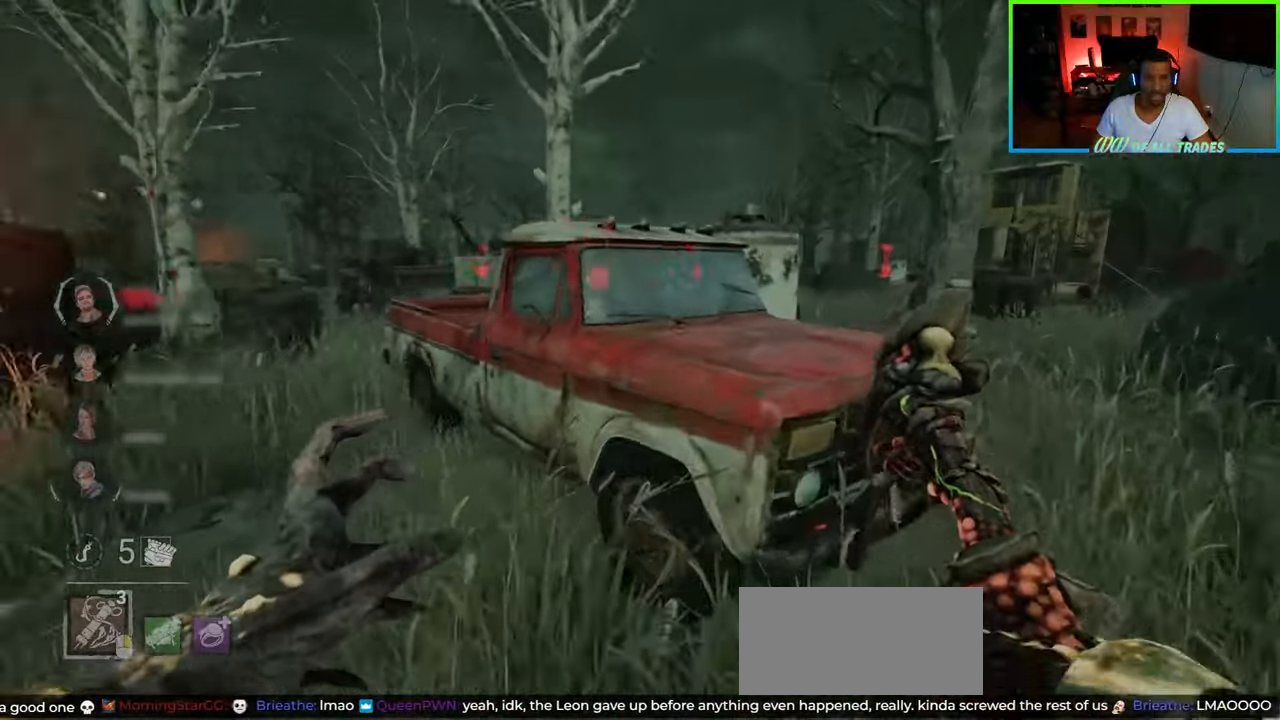
{"keys": ["d", "w"], "mouse": [], "events": []}
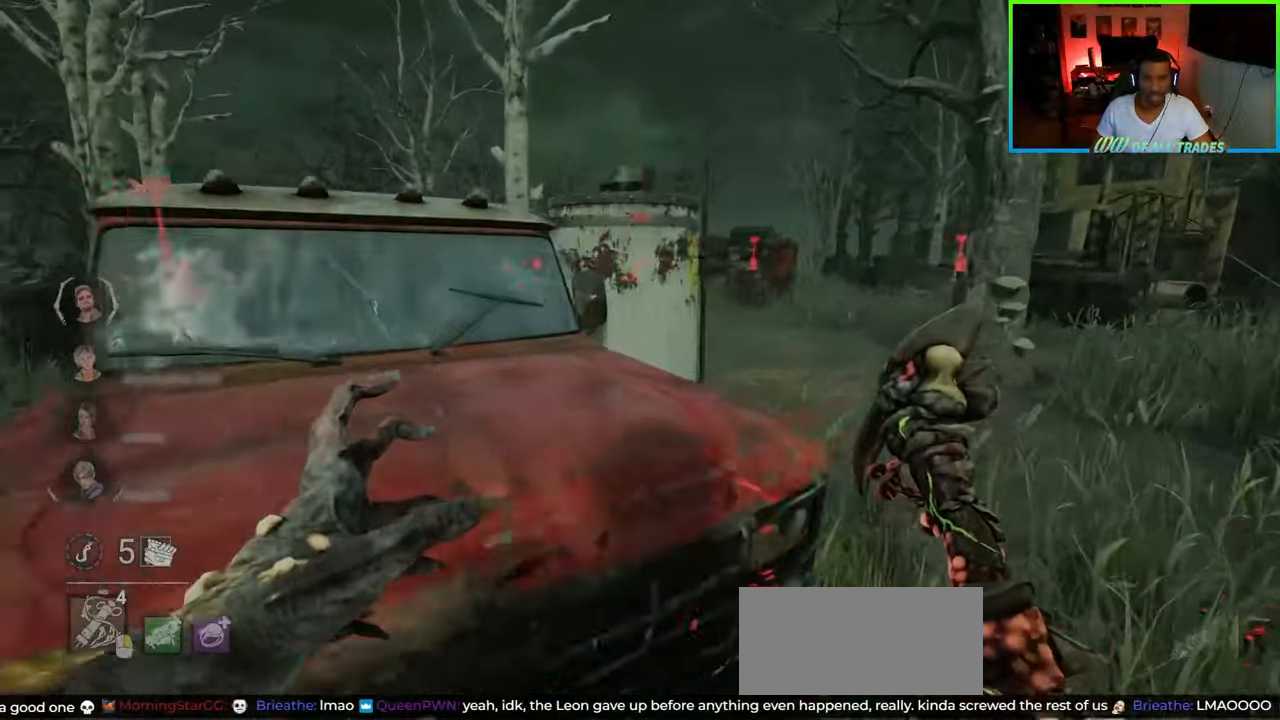
{"keys": ["d", "w"], "mouse": [], "events": [[350, "d", "up"], [467, "d", "down"]]}
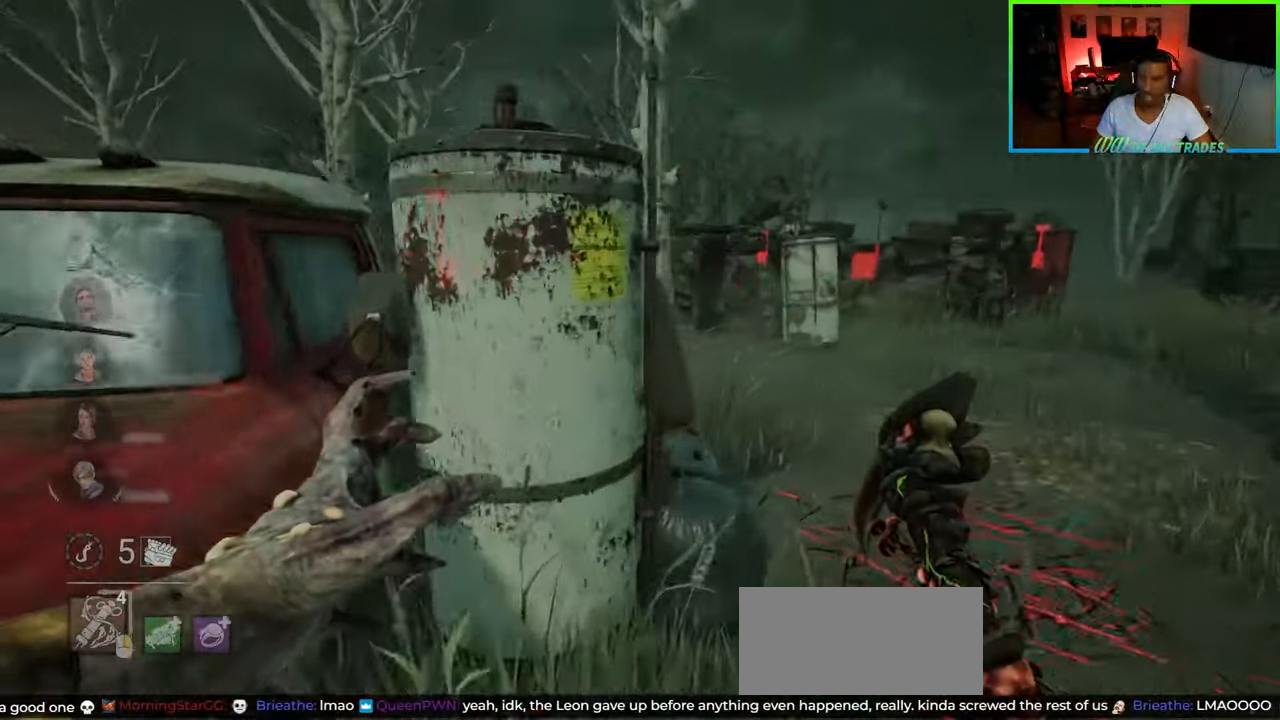
{"keys": ["d", "w"], "mouse": [], "events": [[333, "d", "up"], [433, "d", "down"]]}
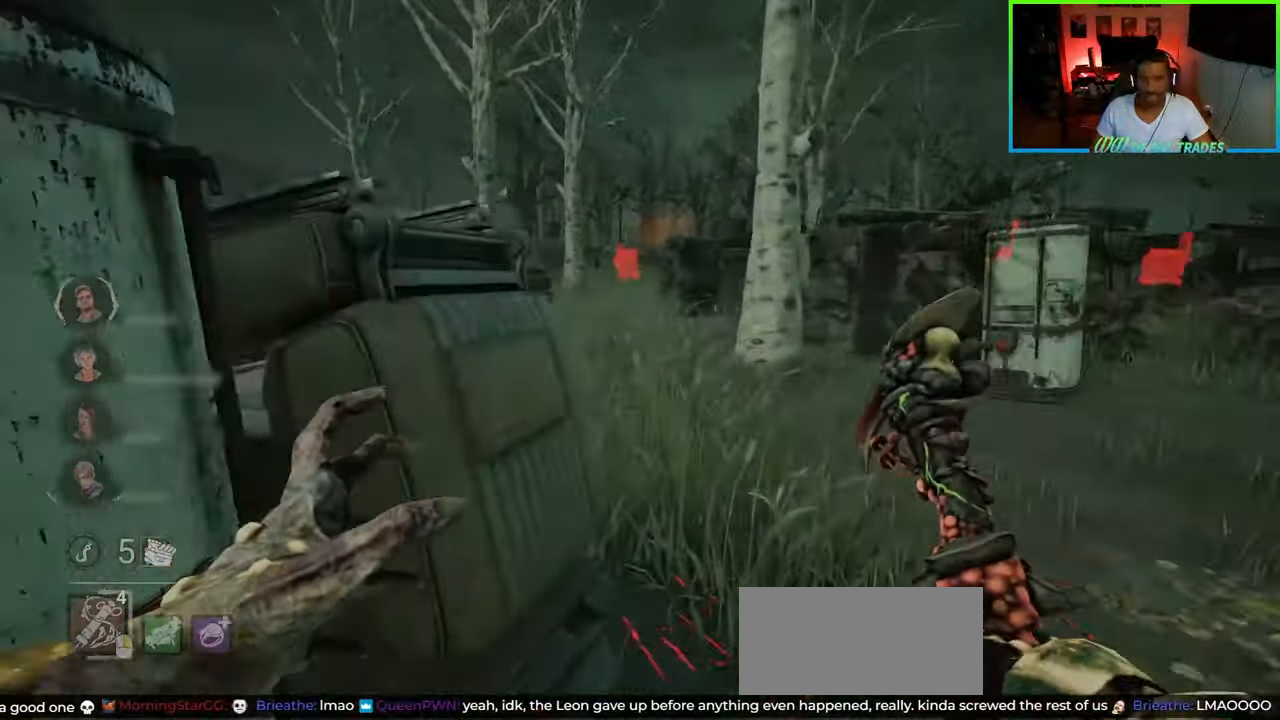
{"keys": ["d", "w"], "mouse": [], "events": []}
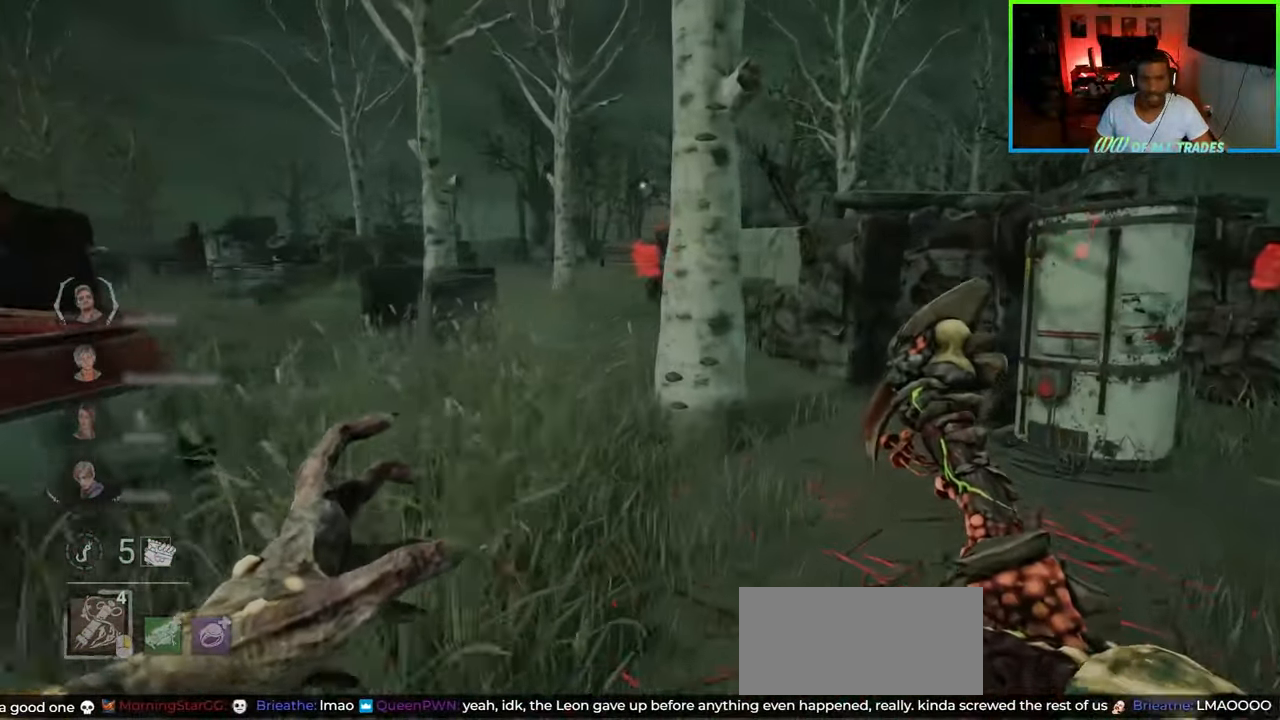
{"keys": ["w"], "mouse": [], "events": [[283, "d", "up"]]}
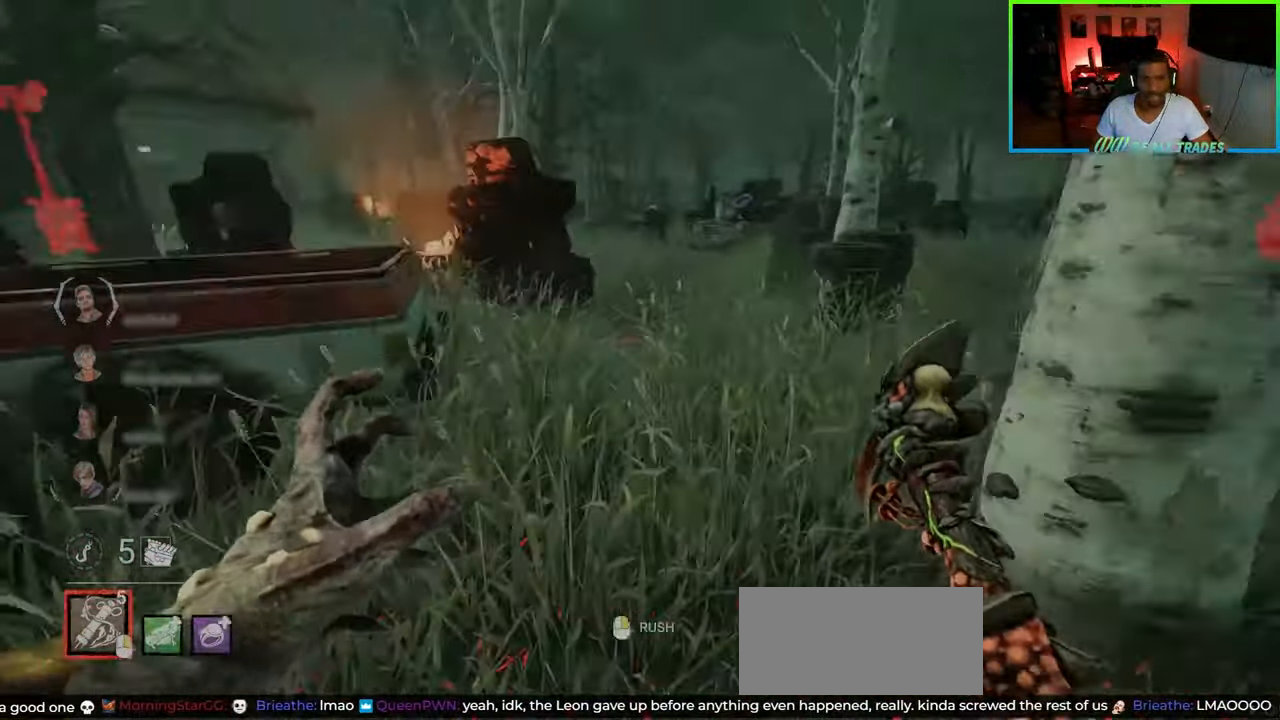
{"keys": ["d", "w"], "mouse": [], "events": [[217, "d", "down"]]}
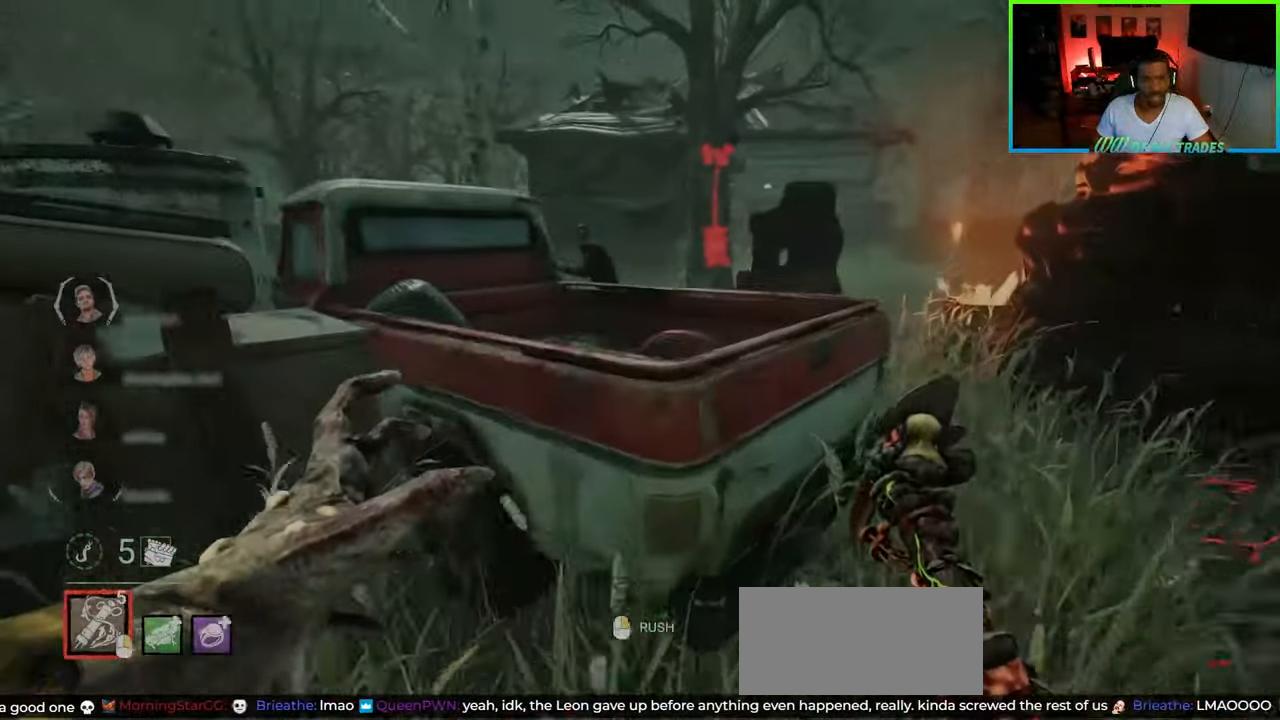
{"keys": ["d"], "mouse": [], "events": [[267, "w", "up"]]}
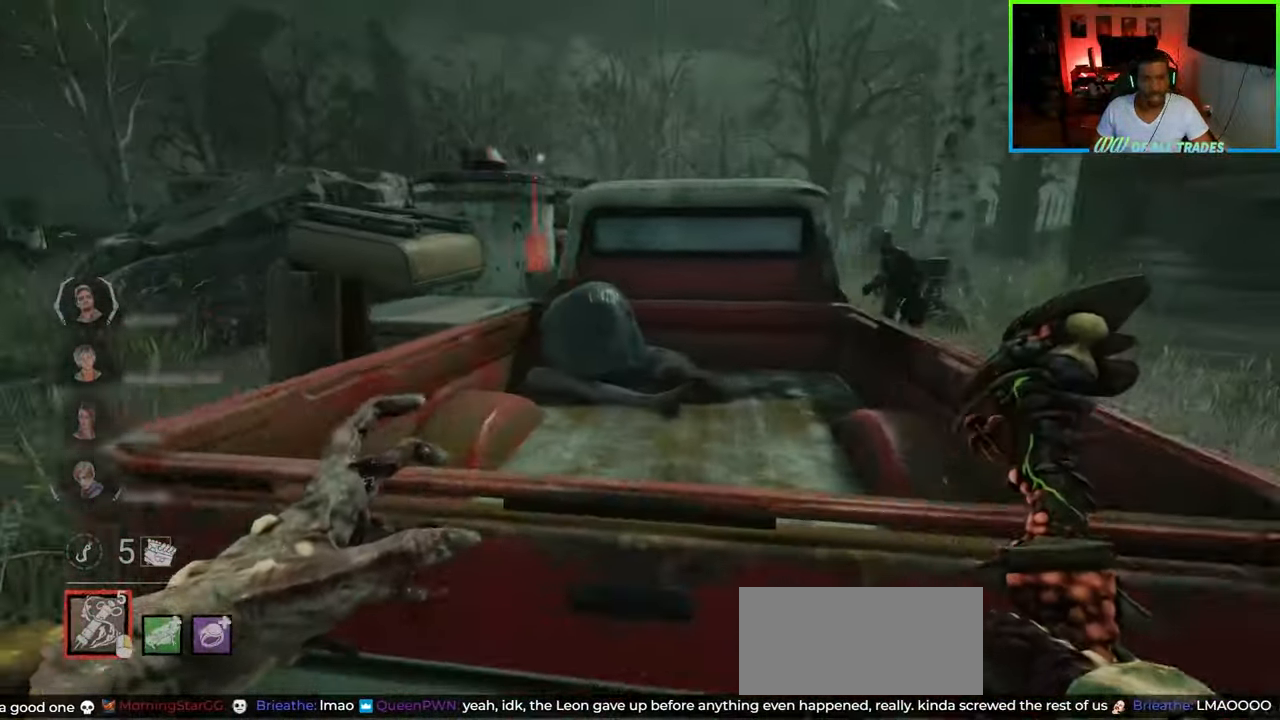
{"keys": ["w"], "mouse": [], "events": [[33, "w", "down"], [267, "d", "up"]]}
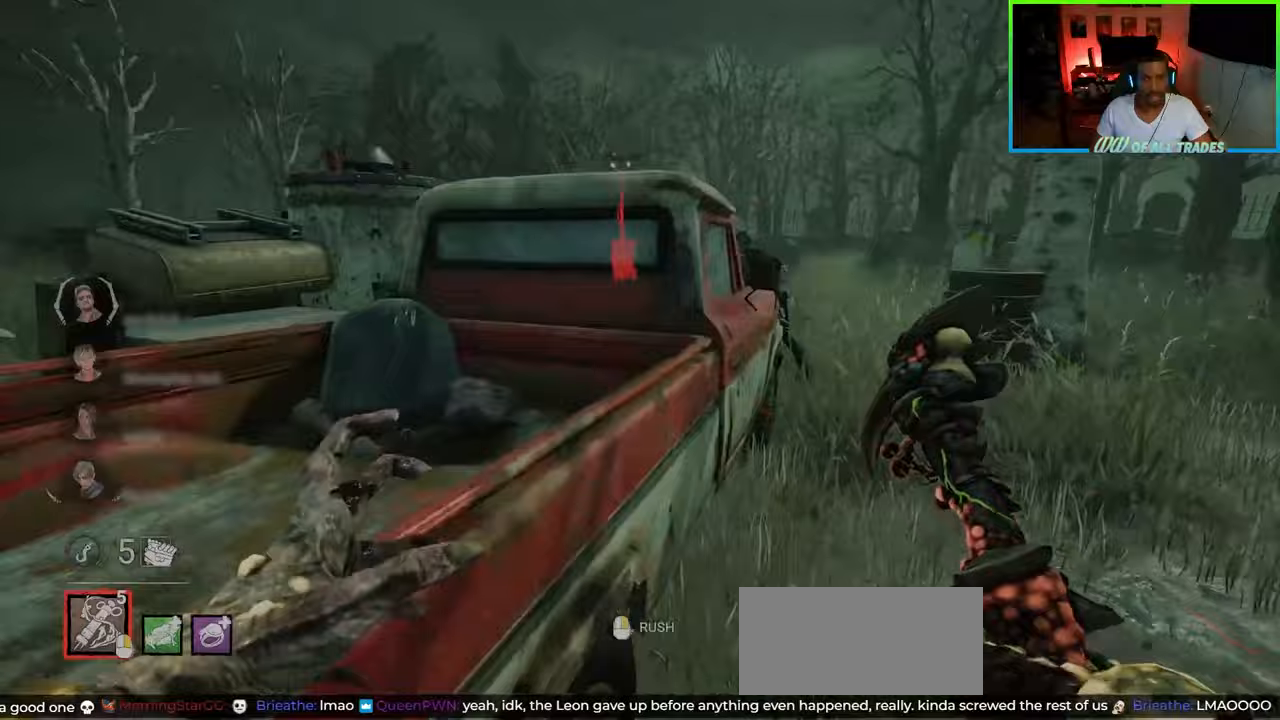
{"keys": ["d", "w"], "mouse": [], "events": [[317, "d", "down"]]}
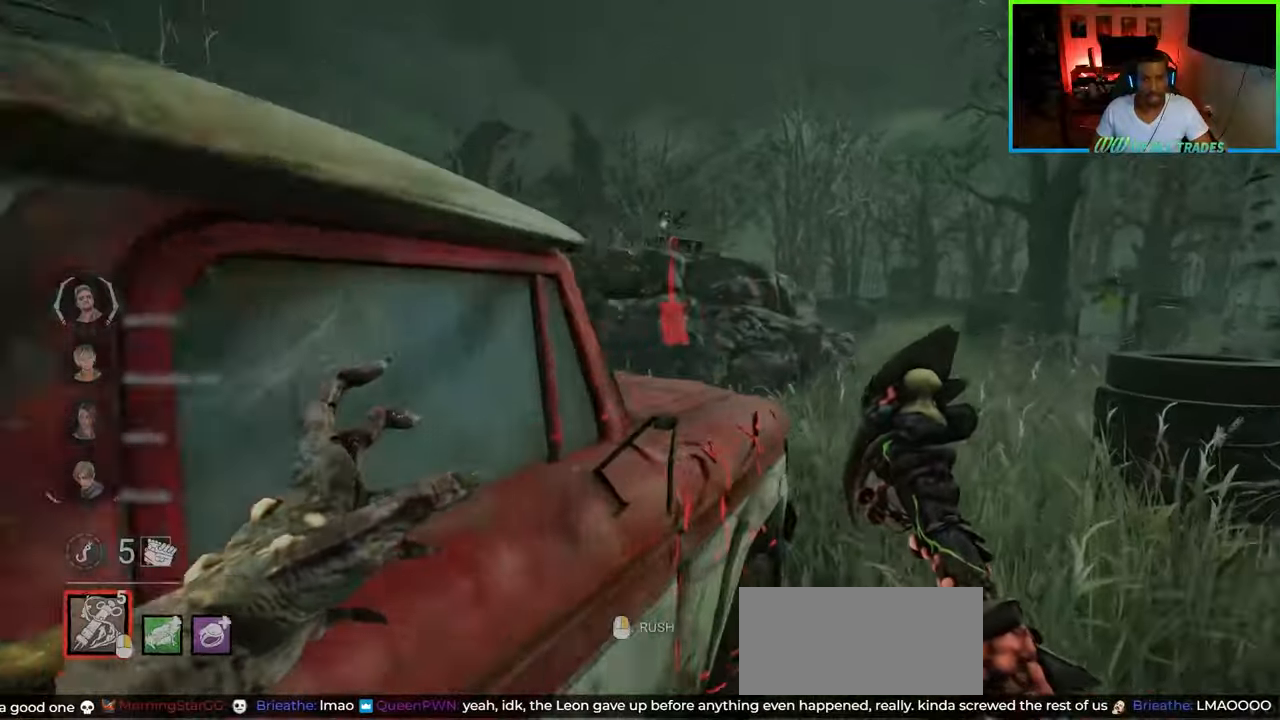
{"keys": ["d", "w"], "mouse": [], "events": []}
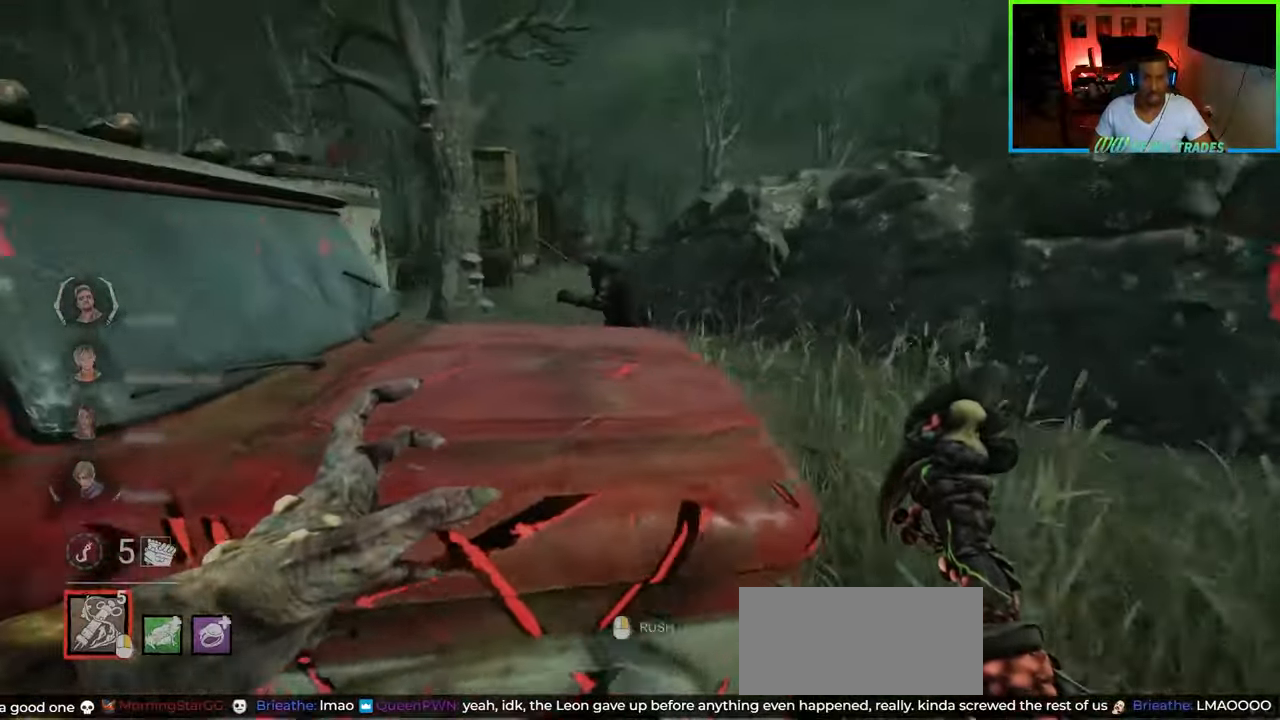
{"keys": ["d", "w"], "mouse": [], "events": []}
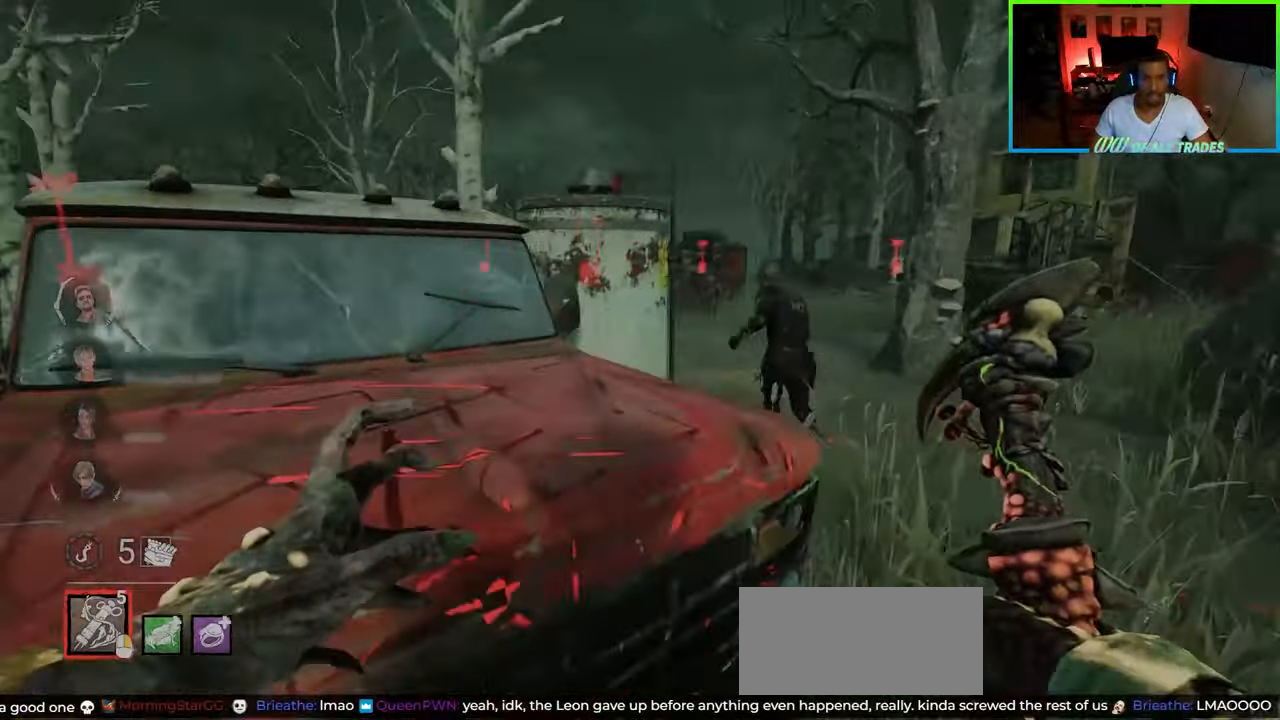
{"keys": ["d", "w"], "mouse": [], "events": [[300, "d", "up"], [467, "d", "down"]]}
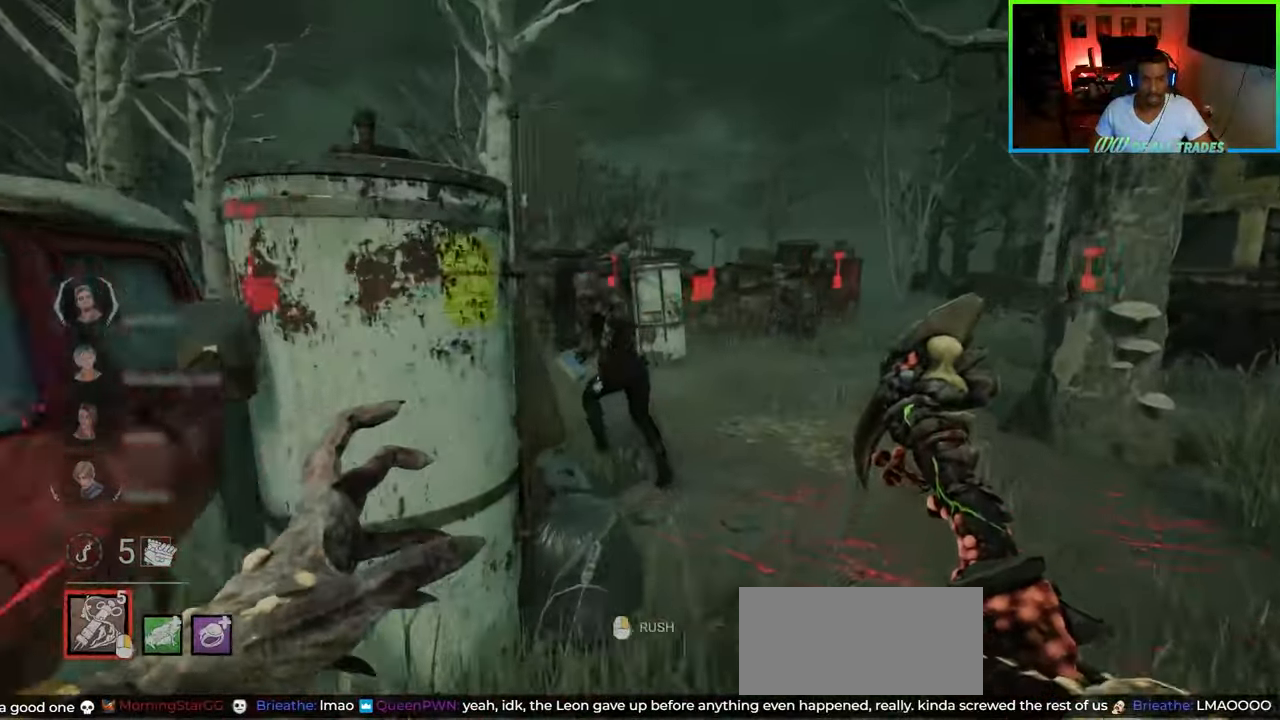
{"keys": ["w"], "mouse": [], "events": [[167, "d", "up"], [267, "d", "down"], [333, "mouse_right", "down"], [467, "mouse_right", "up"], [483, "d", "up"]]}
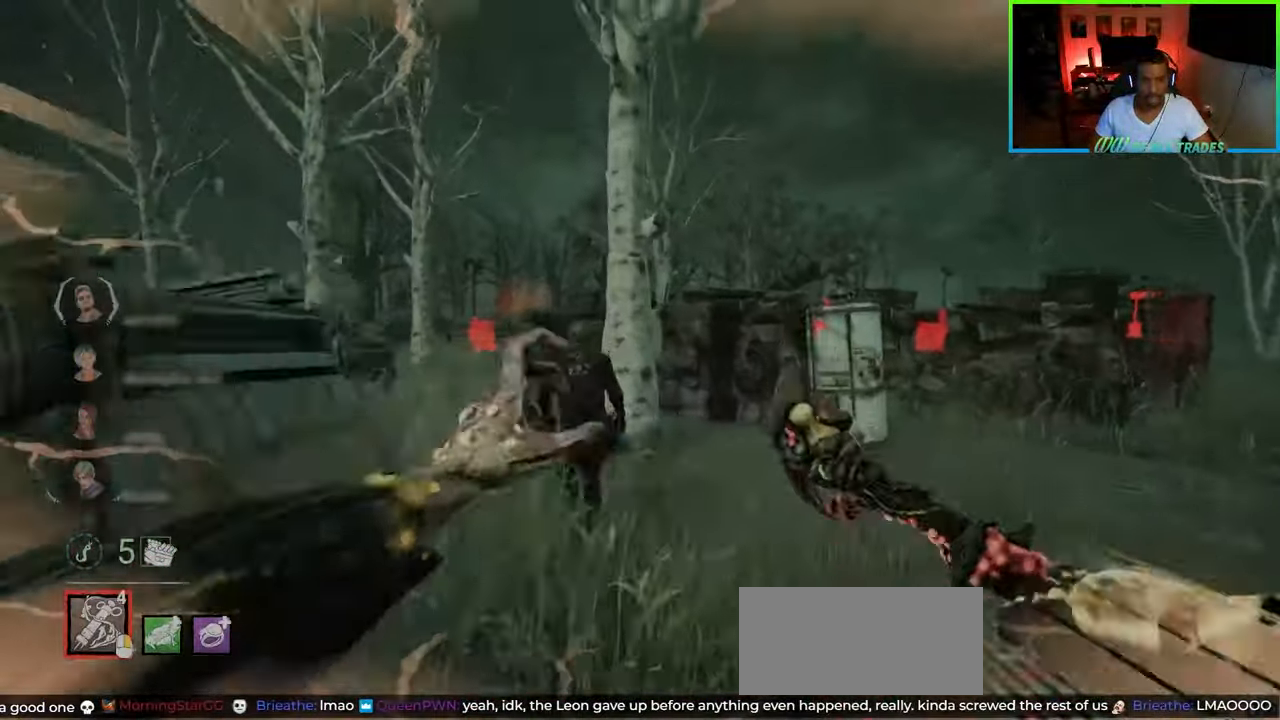
{"keys": ["d", "w"], "mouse": [], "events": [[150, "d", "down"]]}
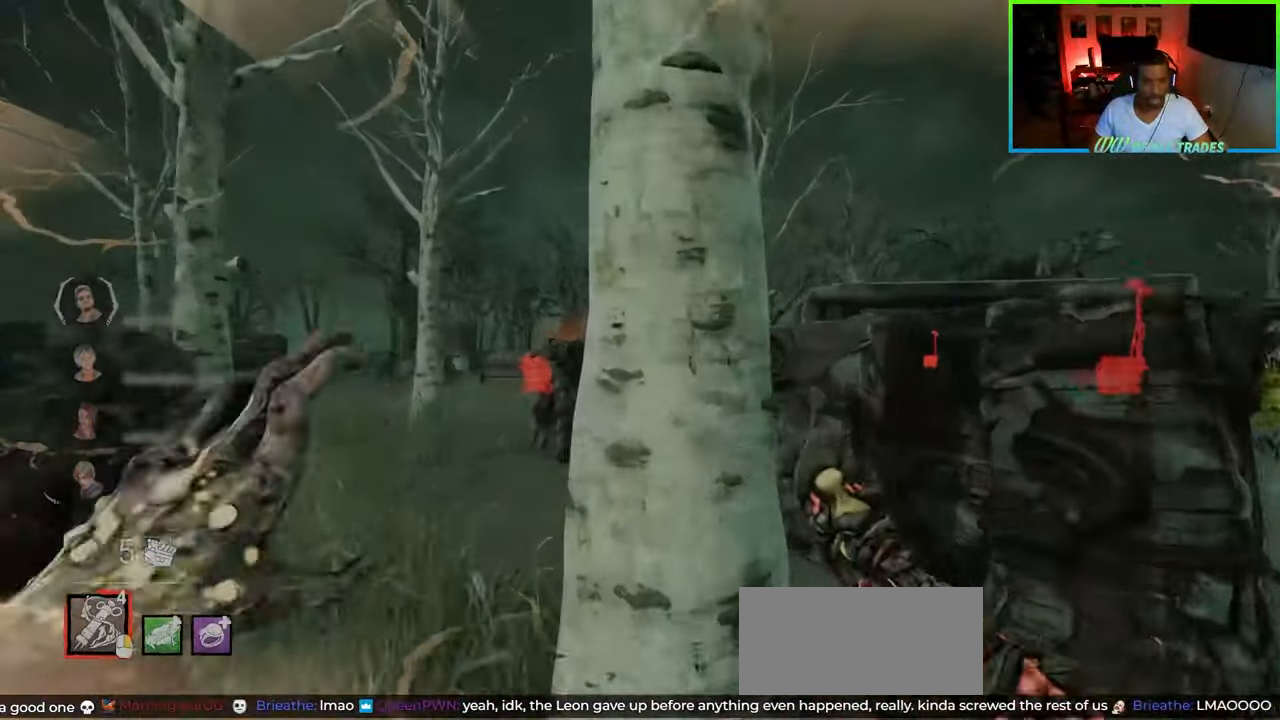
{"keys": ["w"], "mouse": ["right"], "events": [[17, "d", "up"], [33, "a", "down"], [383, "a", "up"], [500, "mouse_right", "down"]]}
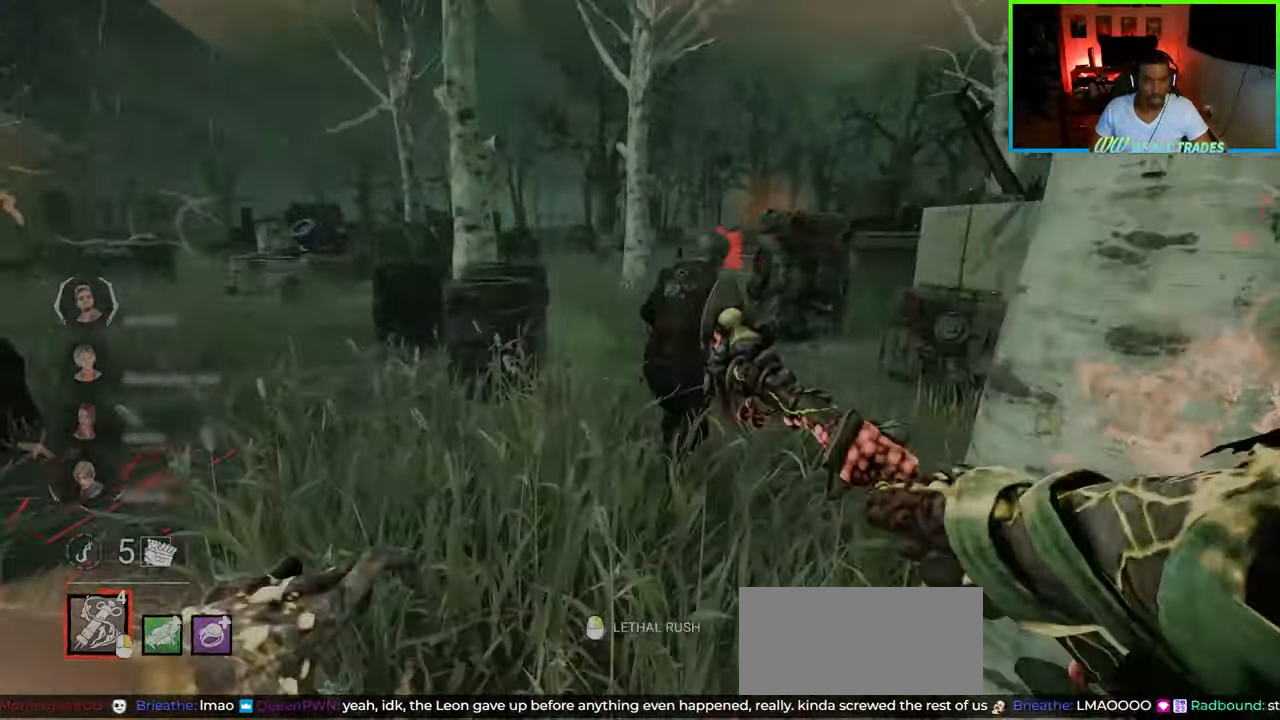
{"keys": ["w"], "mouse": [], "events": [[133, "mouse_right", "up"], [183, "mouse_left", "down"], [217, "a", "down"], [283, "mouse_left", "up"], [367, "mouse_left", "down"], [400, "mouse_left", "up"], [433, "a", "up"], [433, "mouse_left", "down"], [500, "mouse_left", "up"]]}
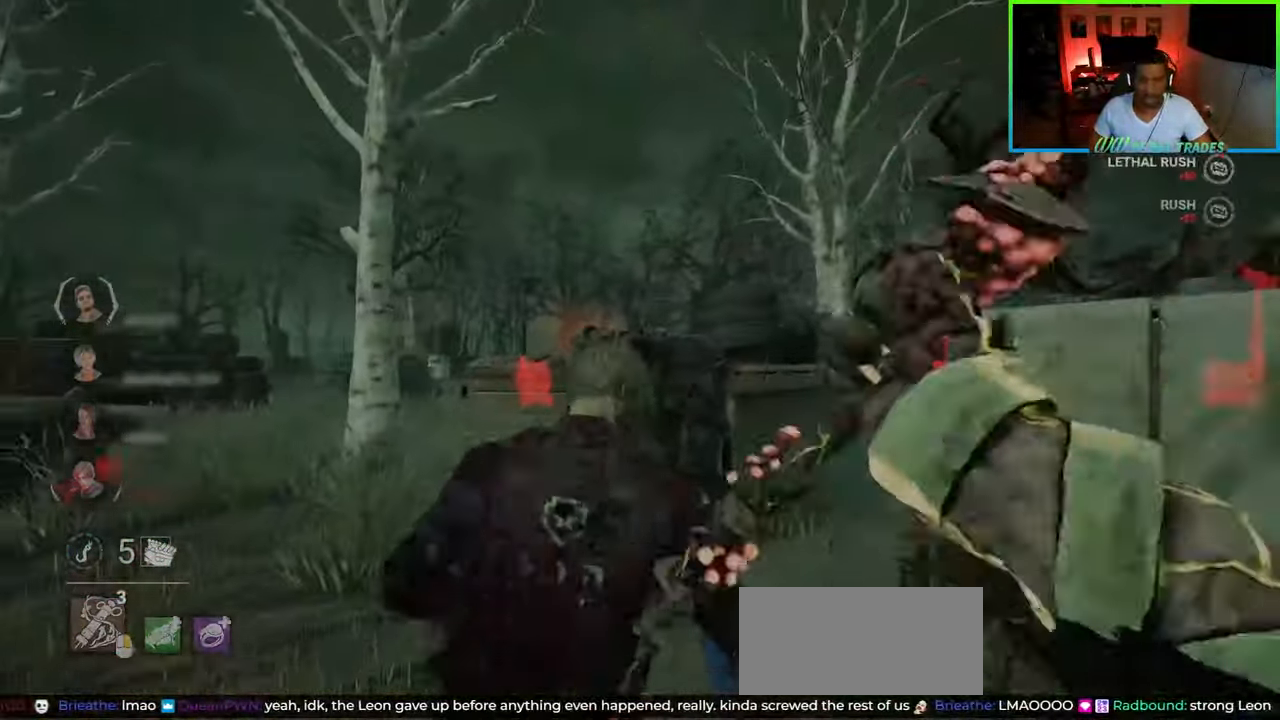
{"keys": ["a", "shift", "w"], "mouse": [], "events": [[33, "mouse_left", "down"], [133, "mouse_left", "up"], [217, "shift", "down"], [283, "a", "down"]]}
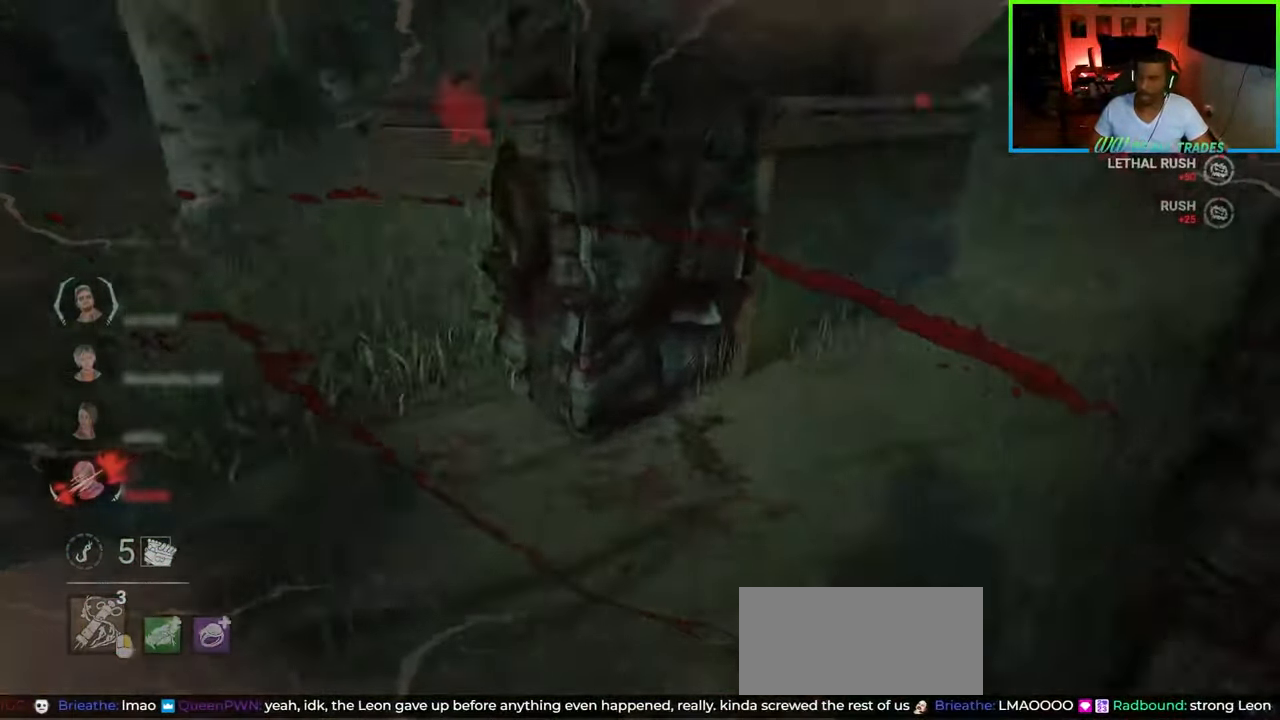
{"keys": ["a", "shift", "w"], "mouse": [], "events": [[83, "a", "up"], [483, "a", "down"]]}
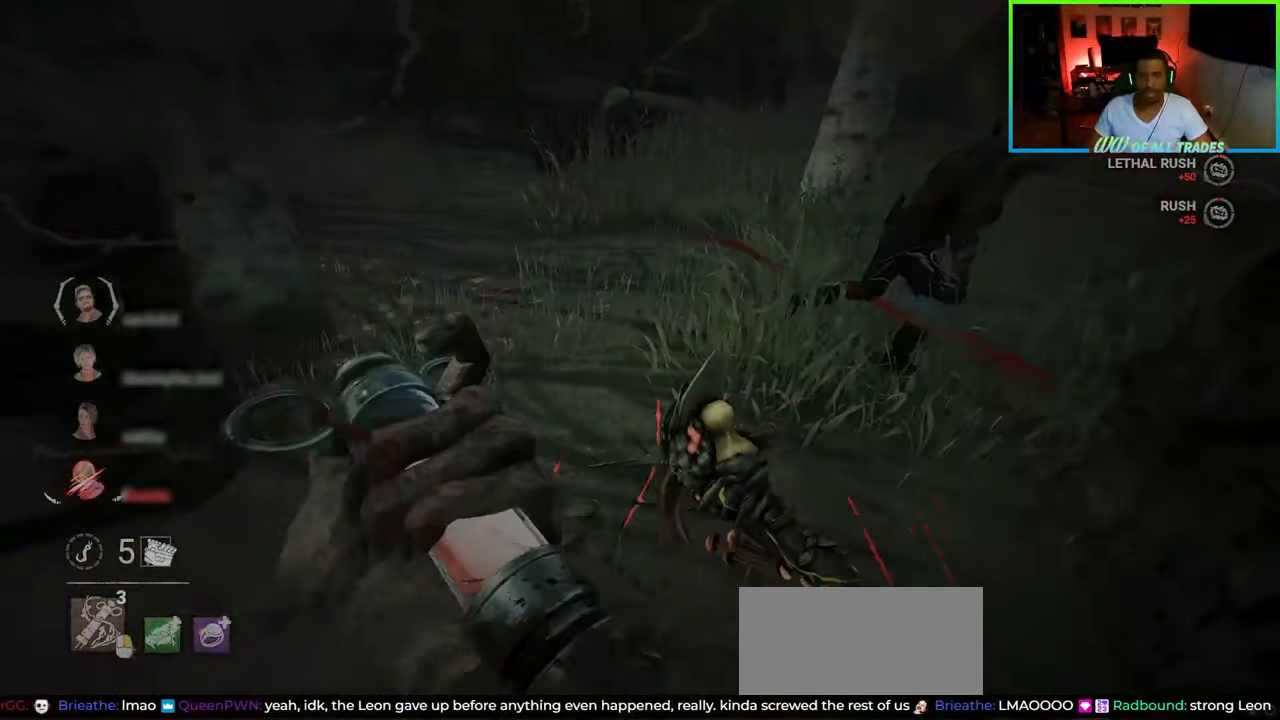
{"keys": ["a", "shift", "w"], "mouse": [], "events": [[17, "a", "up"], [117, "d", "down"], [233, "a", "down"], [233, "d", "up"]]}
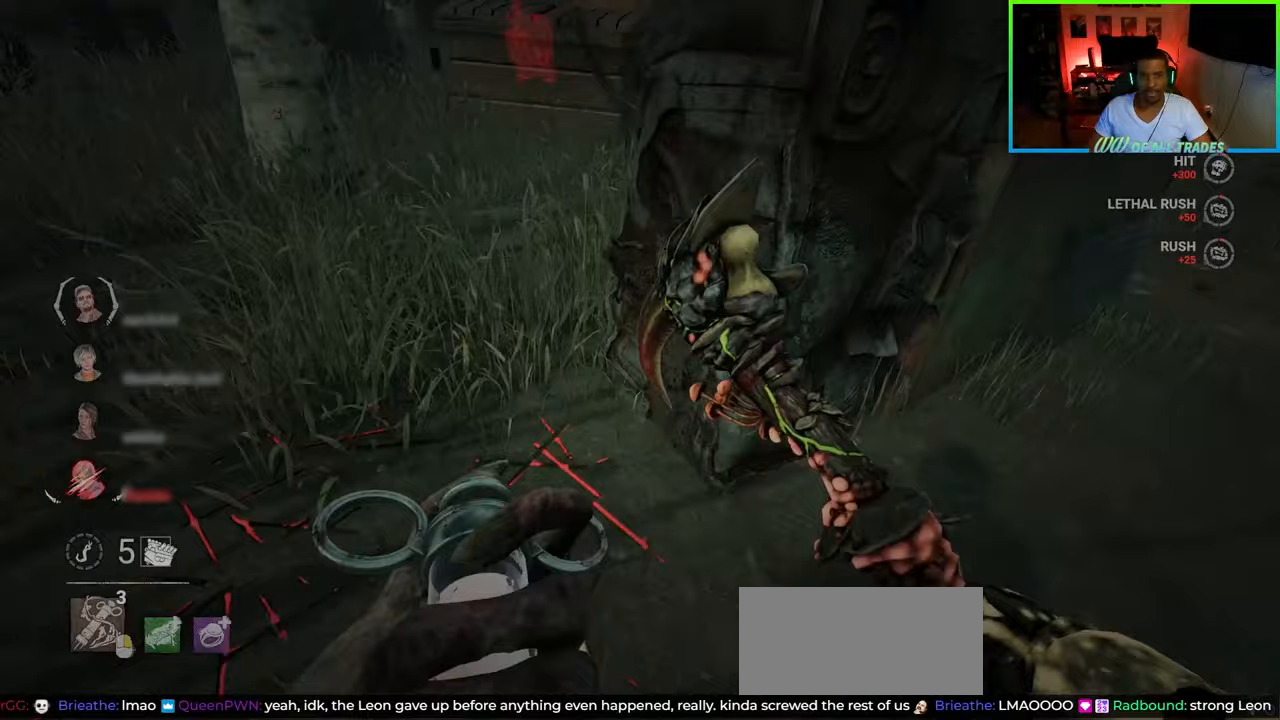
{"keys": ["shift", "w"], "mouse": [], "events": [[367, "a", "up"]]}
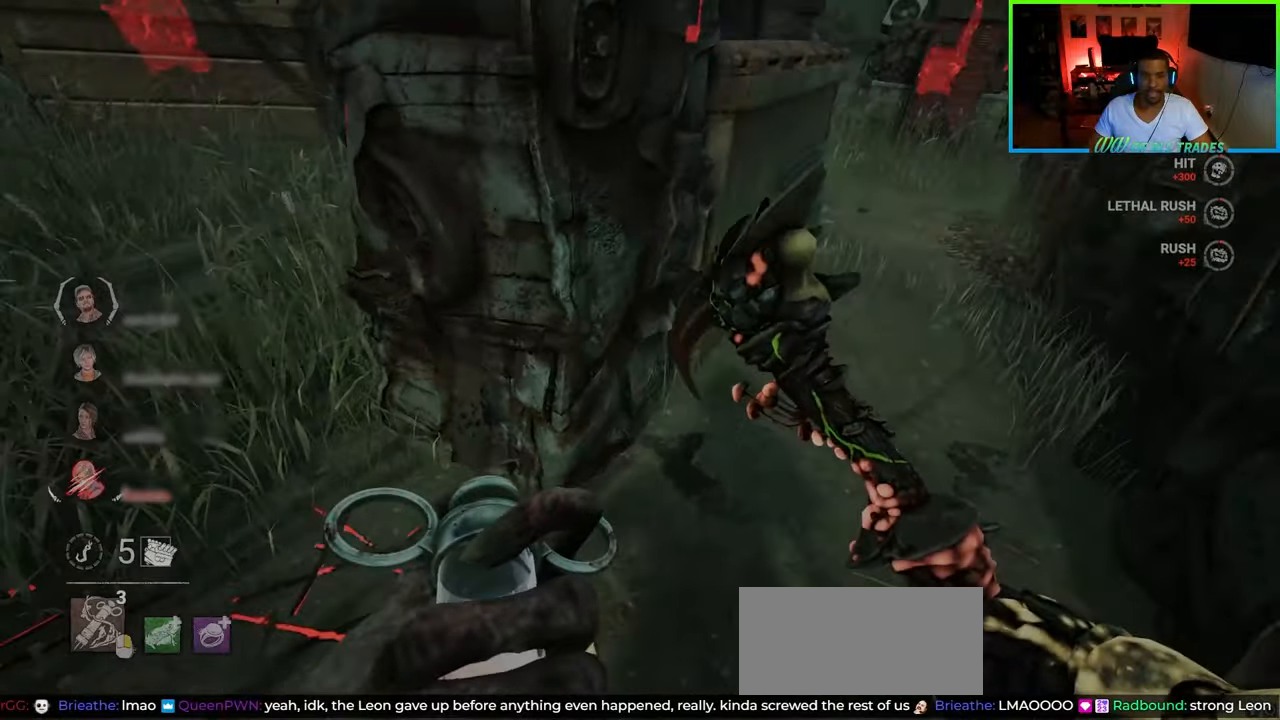
{"keys": ["shift", "w"], "mouse": [], "events": []}
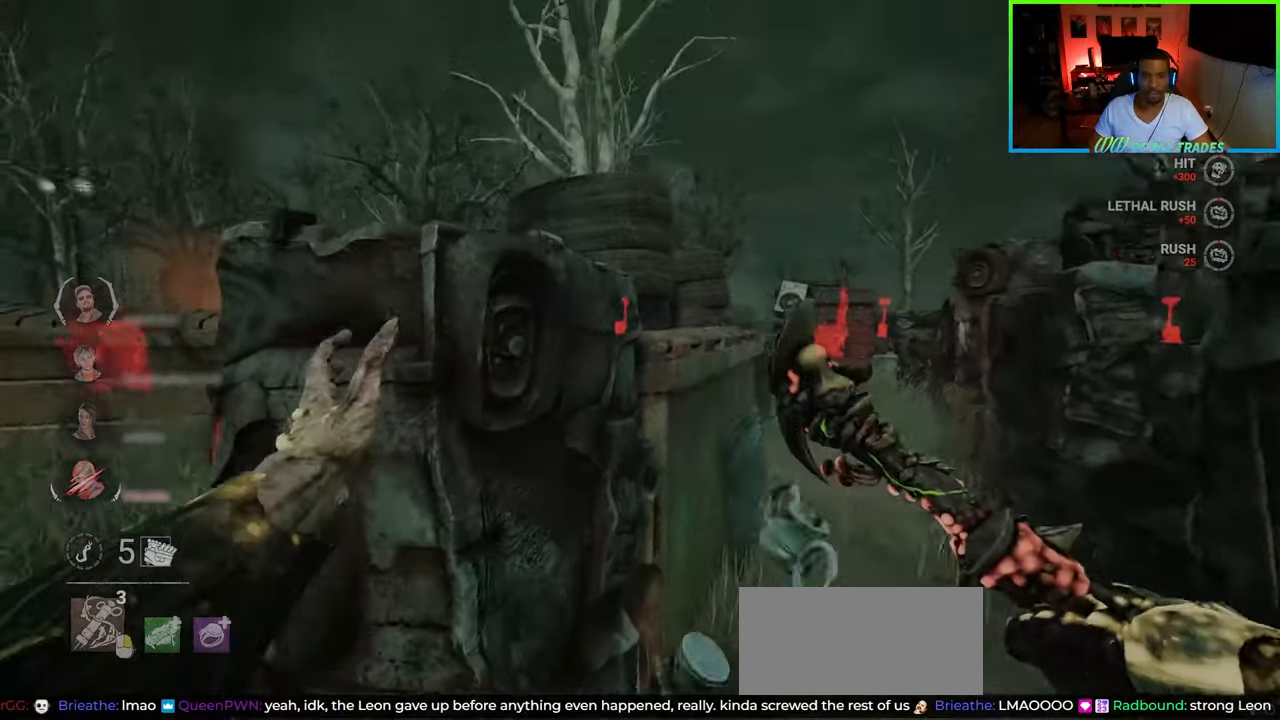
{"keys": ["d", "shift", "w"], "mouse": [], "events": [[150, "d", "down"]]}